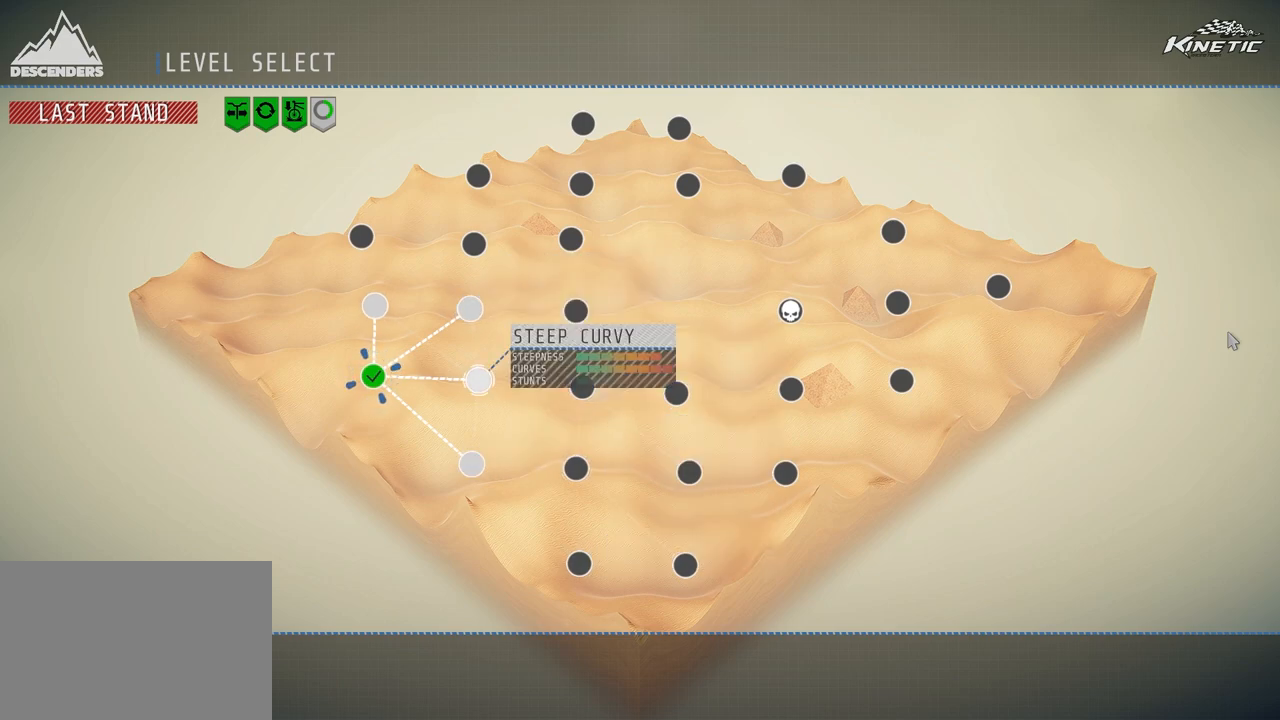
Gameplay with a controller (PlayStation layout); each line is a JSON object with the inputs held at the frame after it. "events" lists button and stick changes between this image and that frame as [ms after this image, input, new state], when the widget could be followed in between.
{"buttons": ["DPAD_UP"], "left_stick": "center", "right_stick": "center", "events": [[67, "DPAD_DOWN", "down"], [83, "DPAD_DOWN", "up"], [267, "DPAD_UP", "down"], [367, "DPAD_UP", "up"], [500, "DPAD_UP", "down"]]}
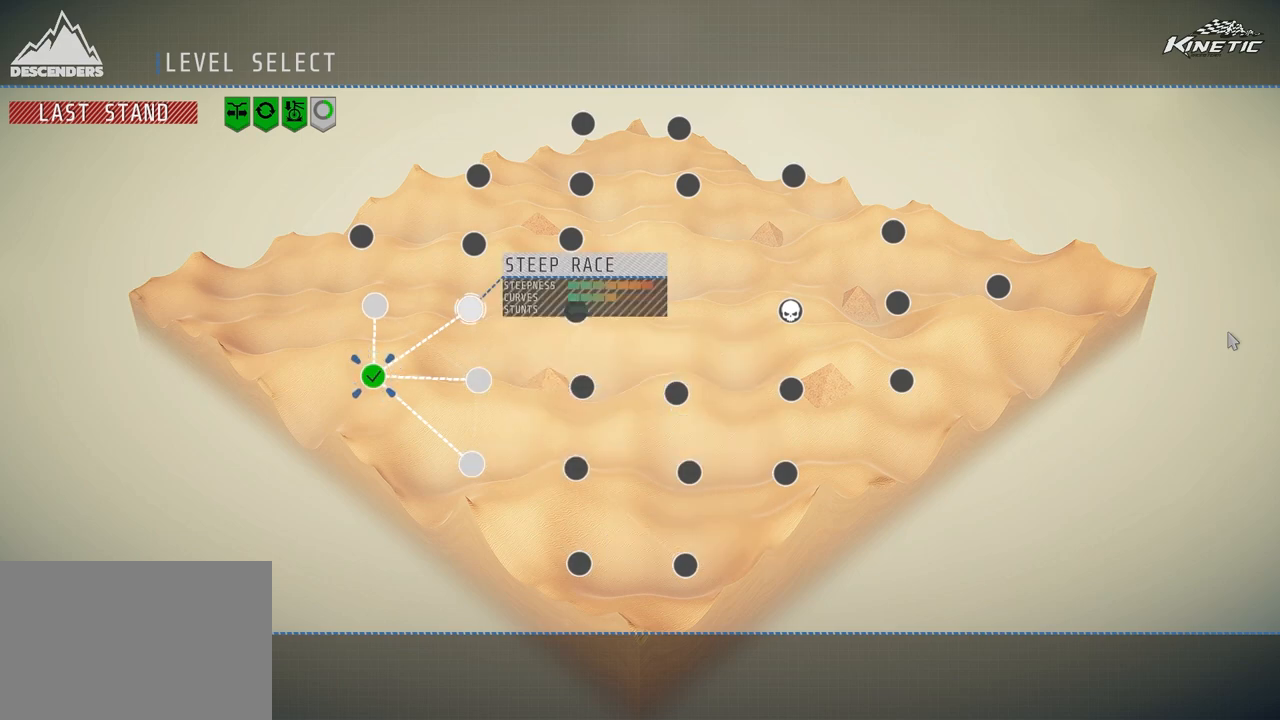
{"buttons": ["DPAD_LEFT"], "left_stick": "center", "right_stick": "center", "events": [[33, "DPAD_UP", "up"], [417, "DPAD_LEFT", "down"]]}
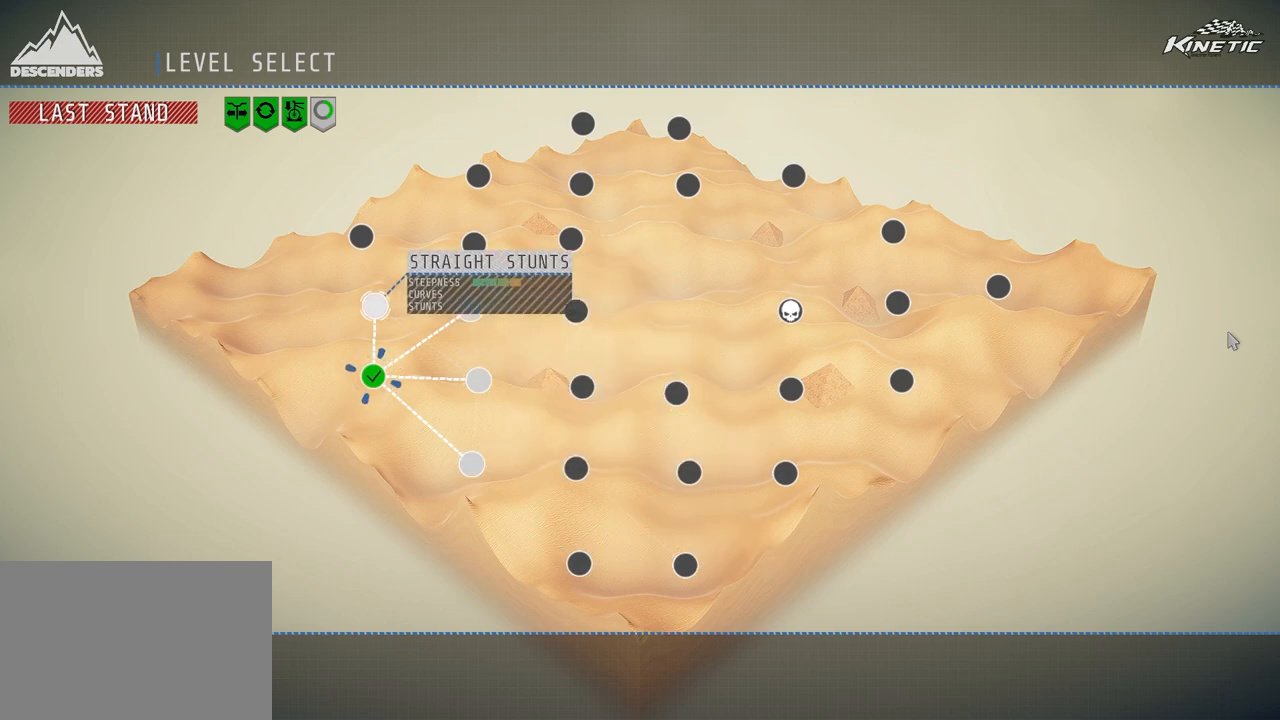
{"buttons": ["CROSS"], "left_stick": "center", "right_stick": "center", "events": [[33, "DPAD_LEFT", "up"], [217, "DPAD_RIGHT", "down"], [300, "DPAD_RIGHT", "up"], [417, "CROSS", "down"]]}
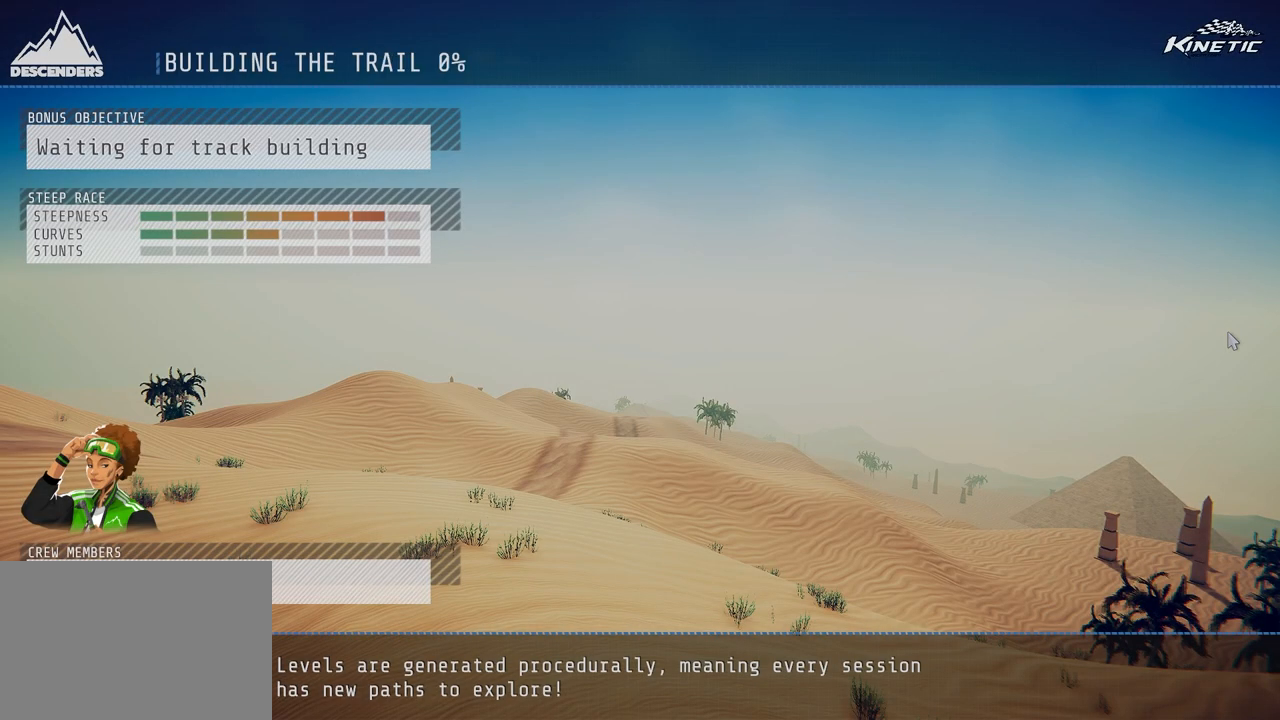
{"buttons": [], "left_stick": "center", "right_stick": "center", "events": [[67, "CROSS", "up"]]}
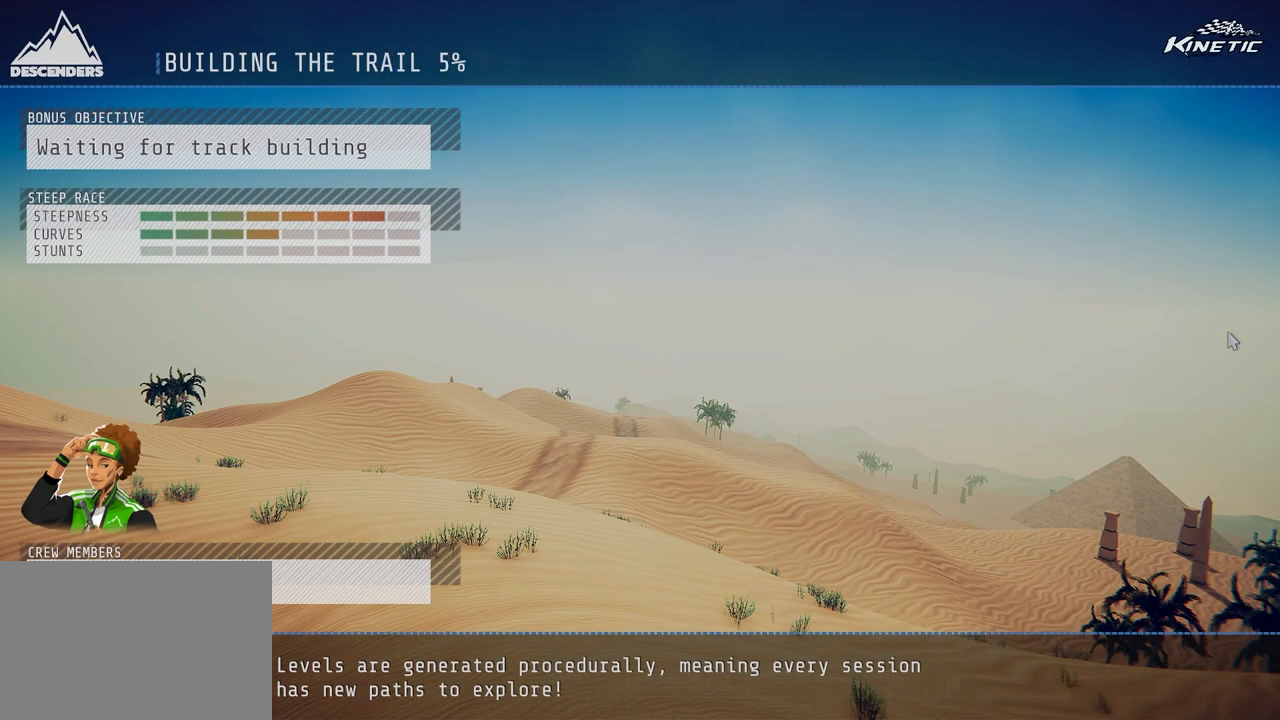
{"buttons": [], "left_stick": "center", "right_stick": "center", "events": []}
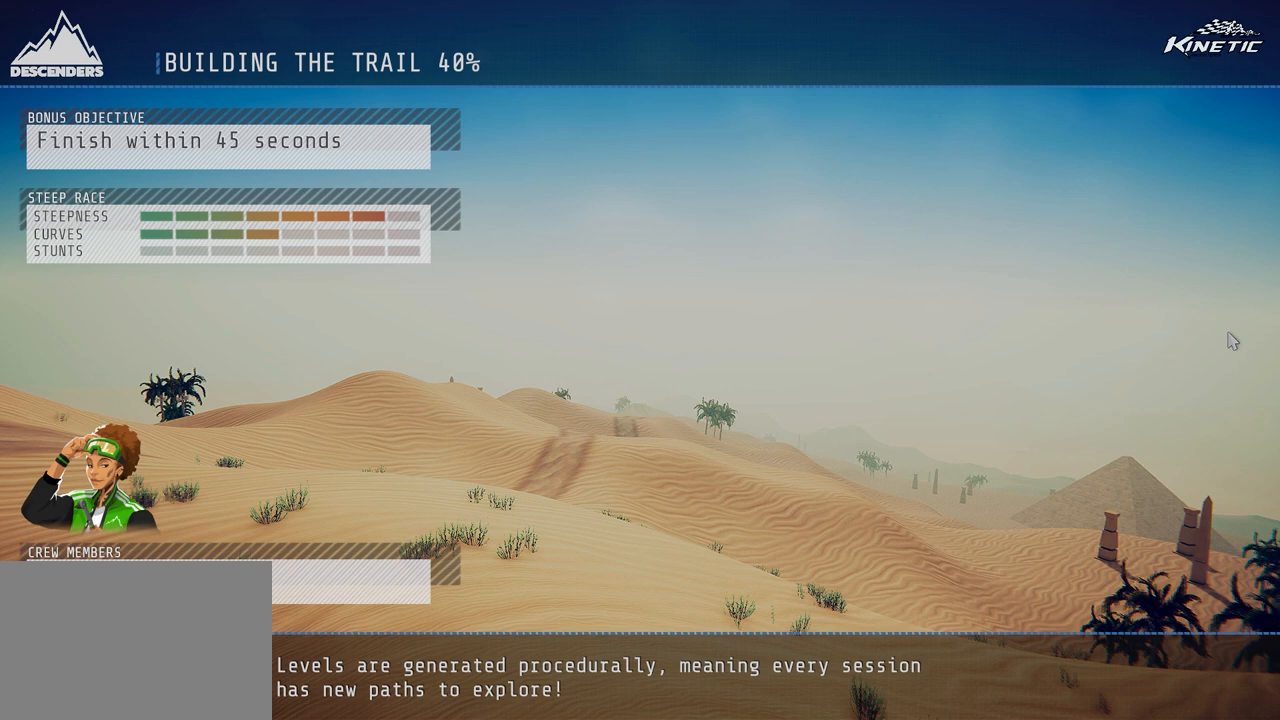
{"buttons": [], "left_stick": "center", "right_stick": "center", "events": []}
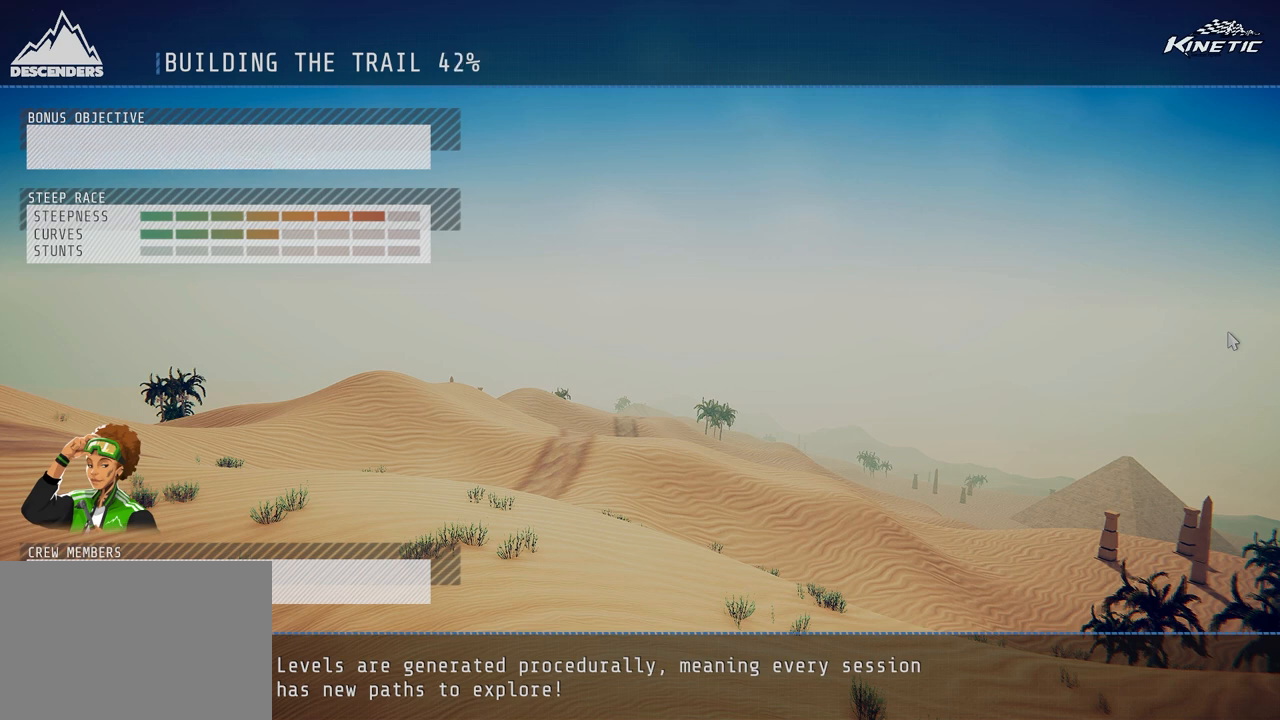
{"buttons": [], "left_stick": "center", "right_stick": "center", "events": []}
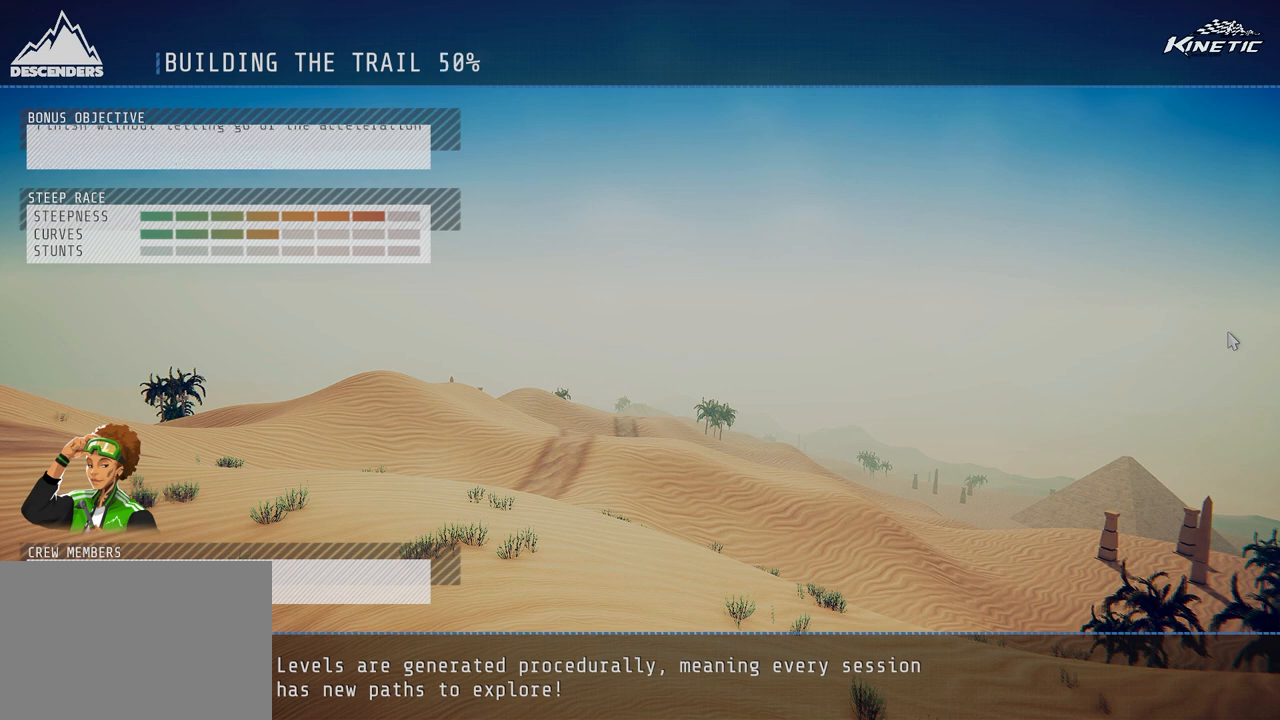
{"buttons": [], "left_stick": "center", "right_stick": "center", "events": []}
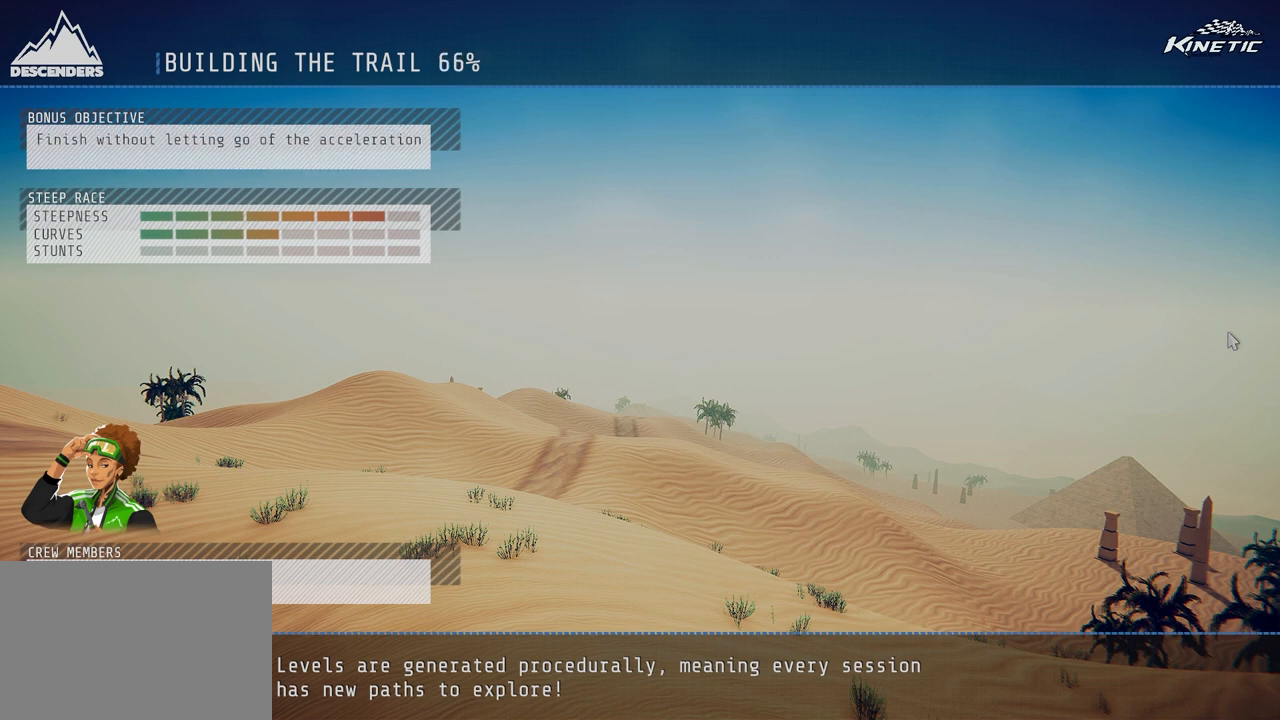
{"buttons": [], "left_stick": "center", "right_stick": "center", "events": []}
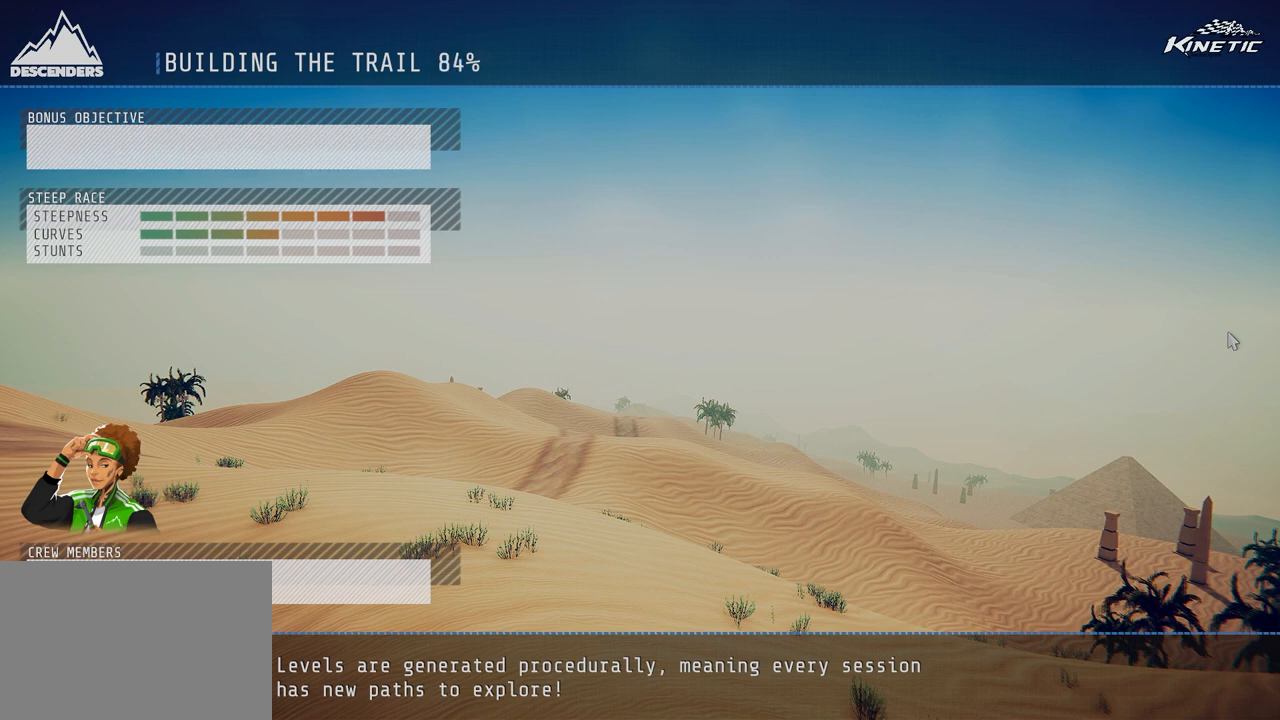
{"buttons": [], "left_stick": "center", "right_stick": "center", "events": []}
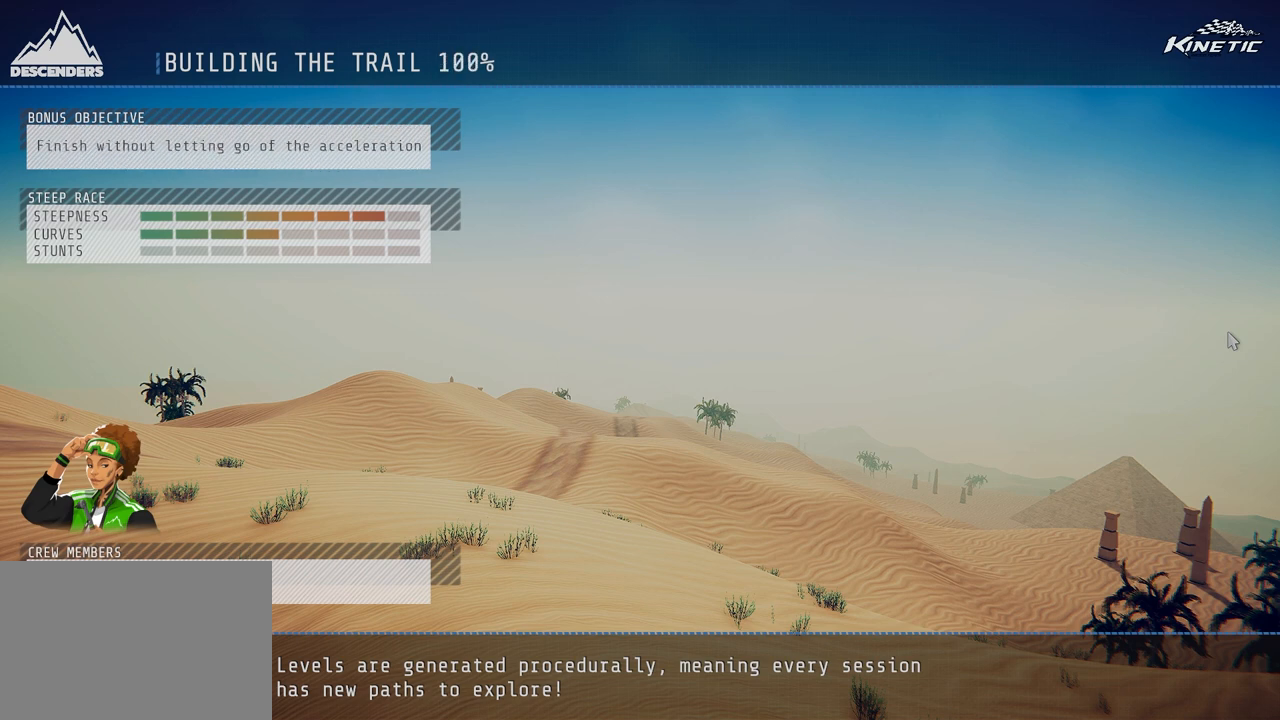
{"buttons": [], "left_stick": "center", "right_stick": "center", "events": []}
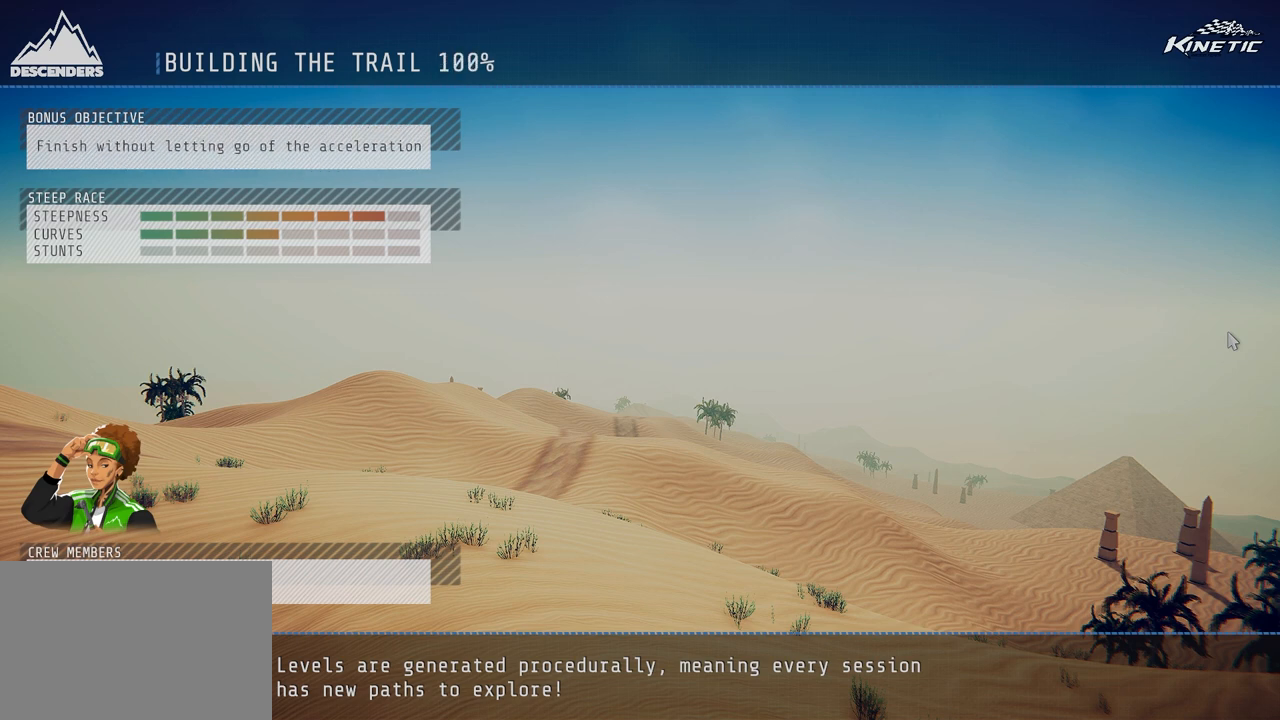
{"buttons": ["R2"], "left_stick": "center", "right_stick": "up-left", "events": [[17, "CROSS", "down"], [100, "CROSS", "up"], [333, "R2", "down"], [333, "right_stick", "up-left"]]}
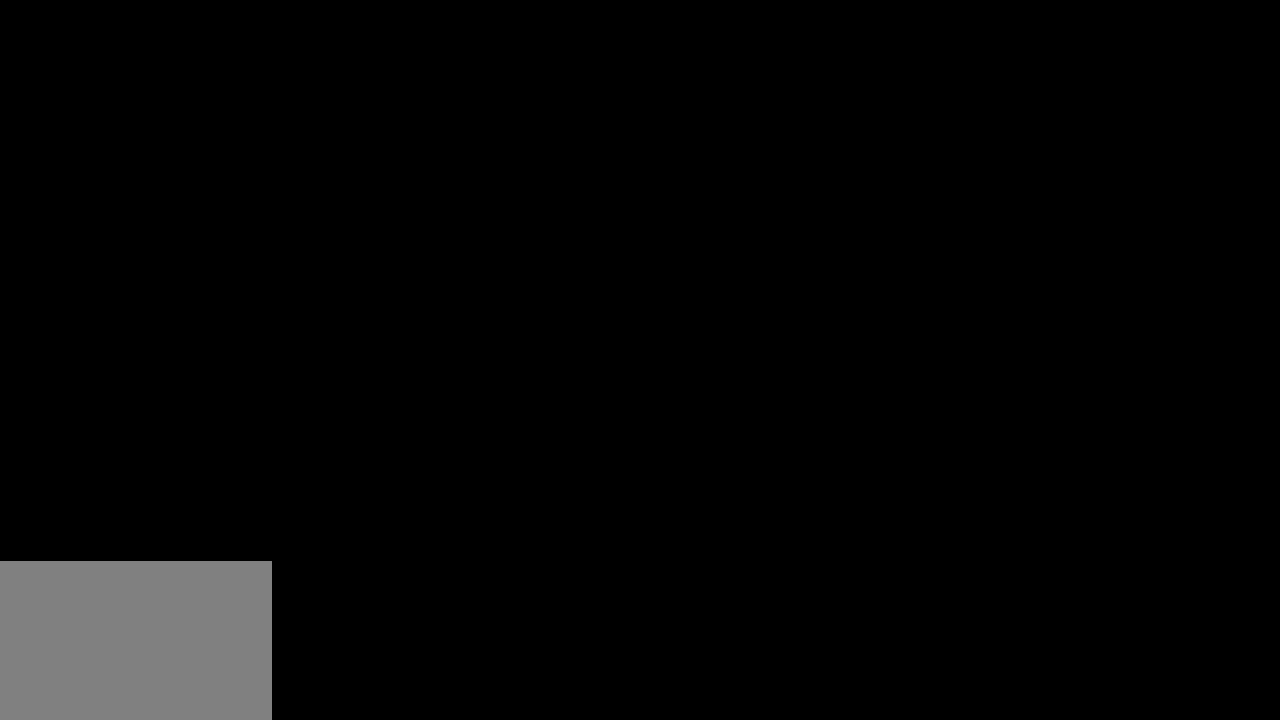
{"buttons": ["R2"], "left_stick": "center", "right_stick": "center", "events": [[33, "right_stick", "center"], [183, "R2", "up"], [283, "R2", "down"], [317, "CROSS", "down"], [400, "CROSS", "up"]]}
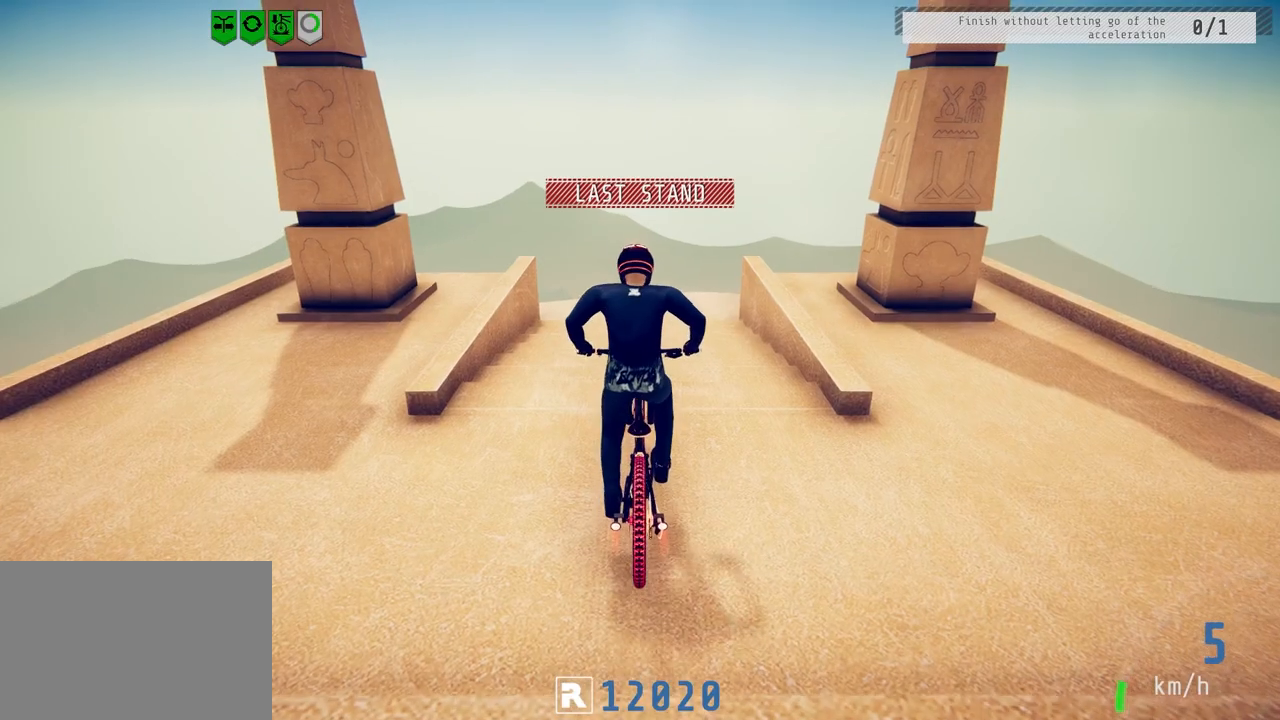
{"buttons": ["R2"], "left_stick": "center", "right_stick": "center", "events": [[383, "left_stick", "left"], [500, "left_stick", "center"]]}
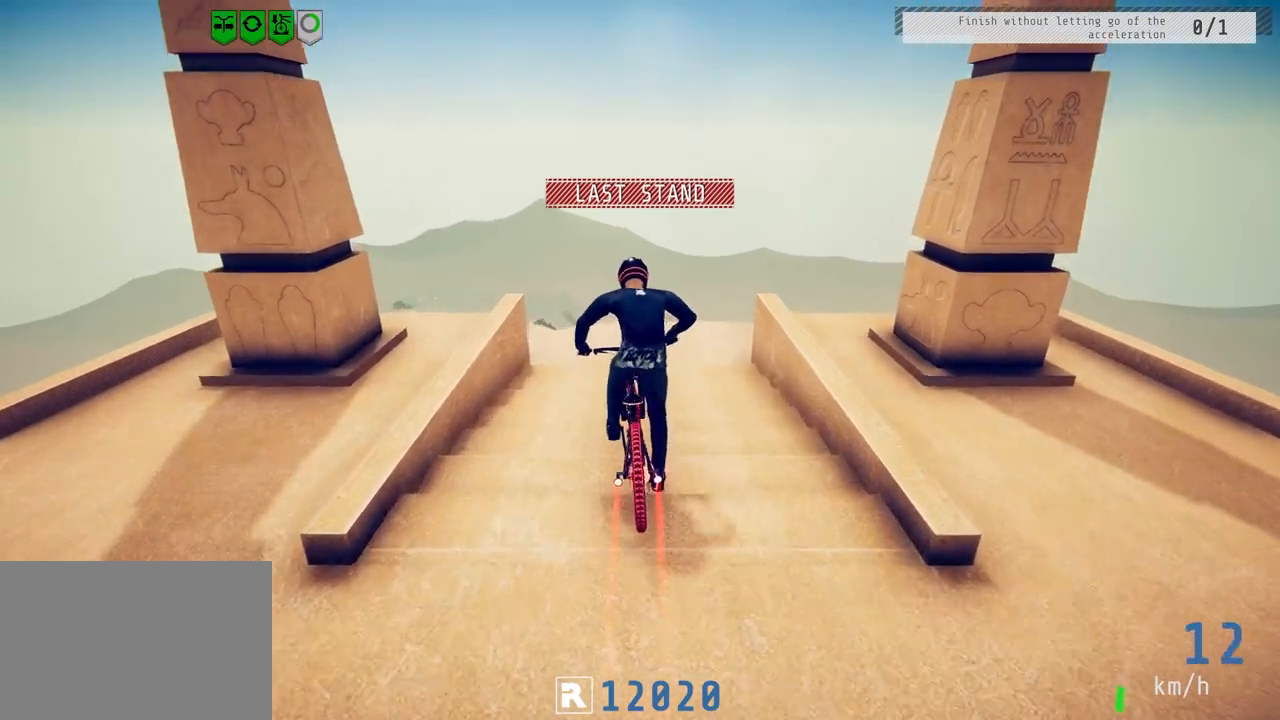
{"buttons": ["R2"], "left_stick": "center", "right_stick": "down", "events": [[33, "left_stick", "up-right"], [167, "left_stick", "center"], [283, "right_stick", "down"], [367, "left_stick", "left"], [467, "left_stick", "center"]]}
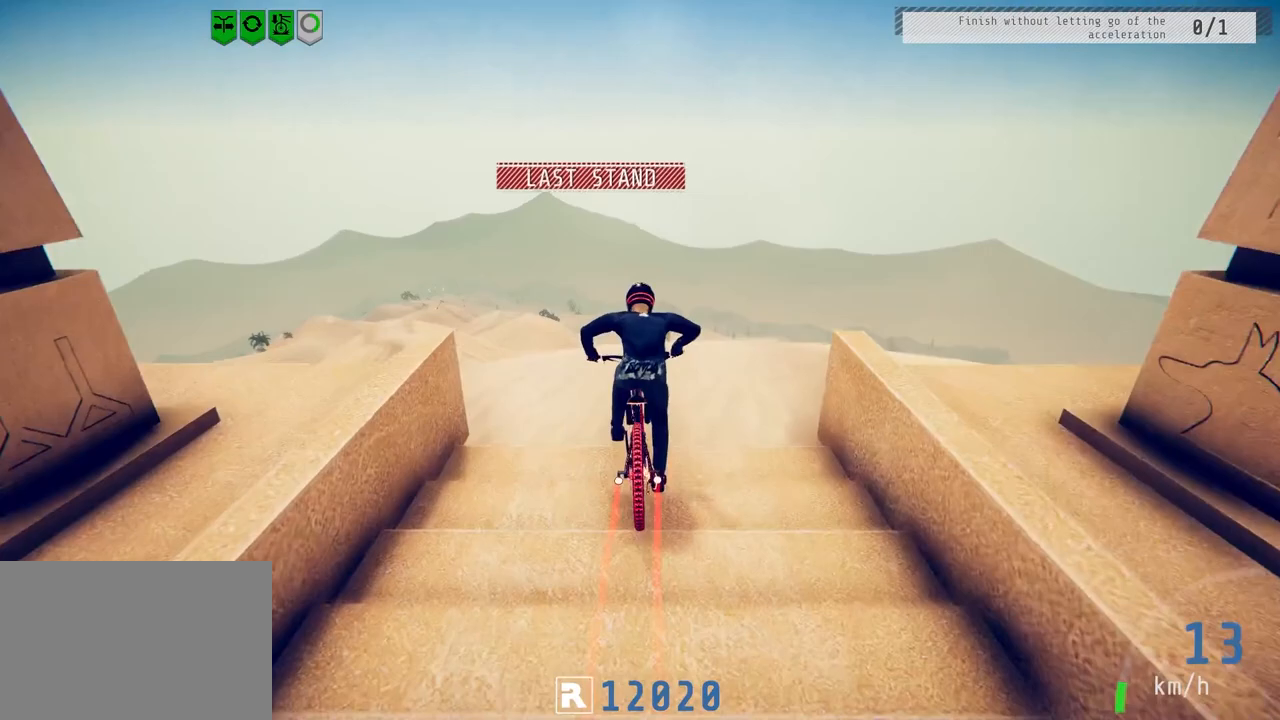
{"buttons": ["R2"], "left_stick": "center", "right_stick": "down", "events": [[100, "left_stick", "left"], [417, "left_stick", "center"]]}
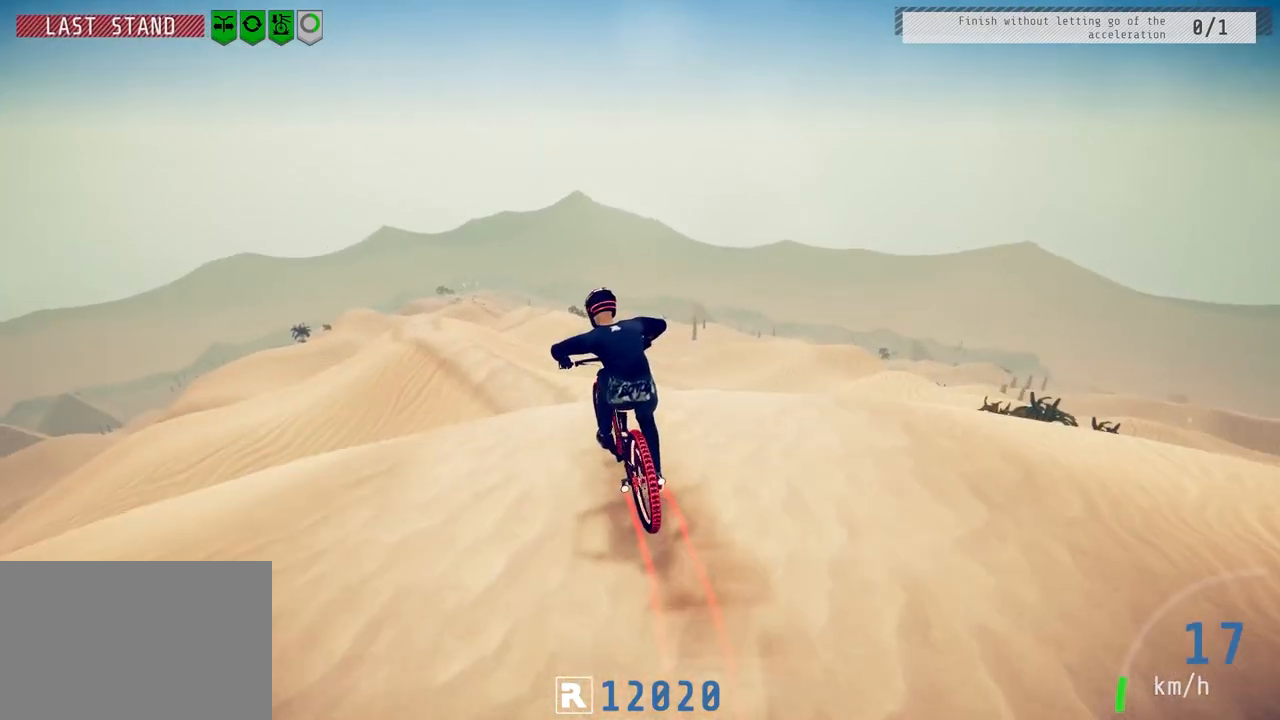
{"buttons": ["L1", "R2"], "left_stick": "down", "right_stick": "up", "events": [[33, "left_stick", "down-right"], [117, "right_stick", "up"], [217, "right_stick", "center"], [283, "left_stick", "down"], [317, "L1", "down"], [333, "right_stick", "up"]]}
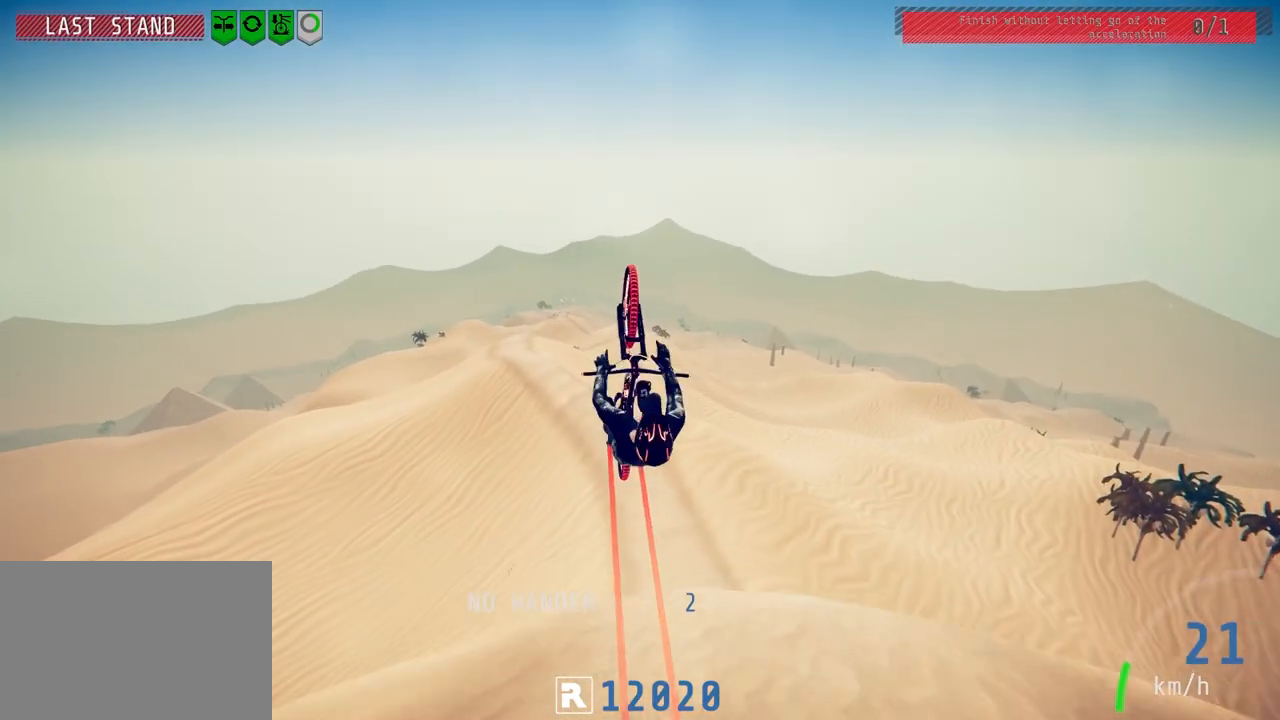
{"buttons": [], "left_stick": "center", "right_stick": "up", "events": [[350, "L1", "up"], [483, "R2", "up"], [500, "left_stick", "center"]]}
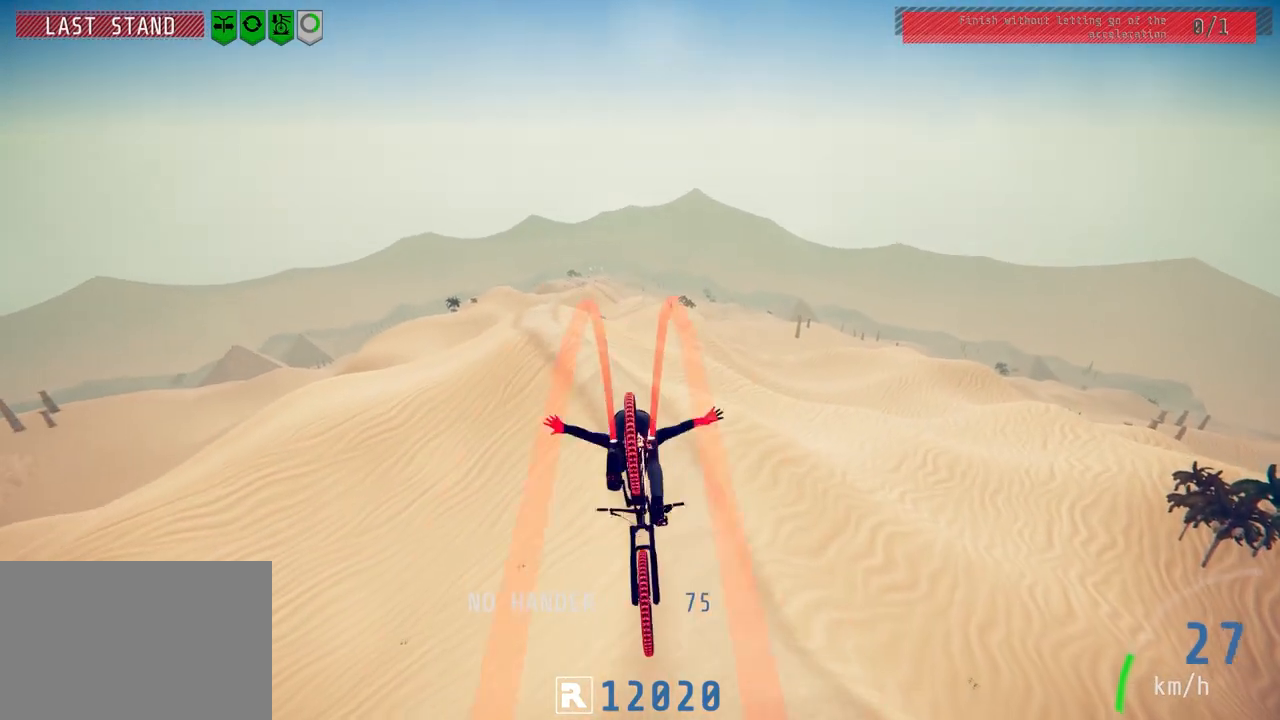
{"buttons": [], "left_stick": "center", "right_stick": "center", "events": [[83, "right_stick", "center"], [100, "left_stick", "up-left"], [267, "left_stick", "center"], [383, "left_stick", "up"], [500, "left_stick", "center"]]}
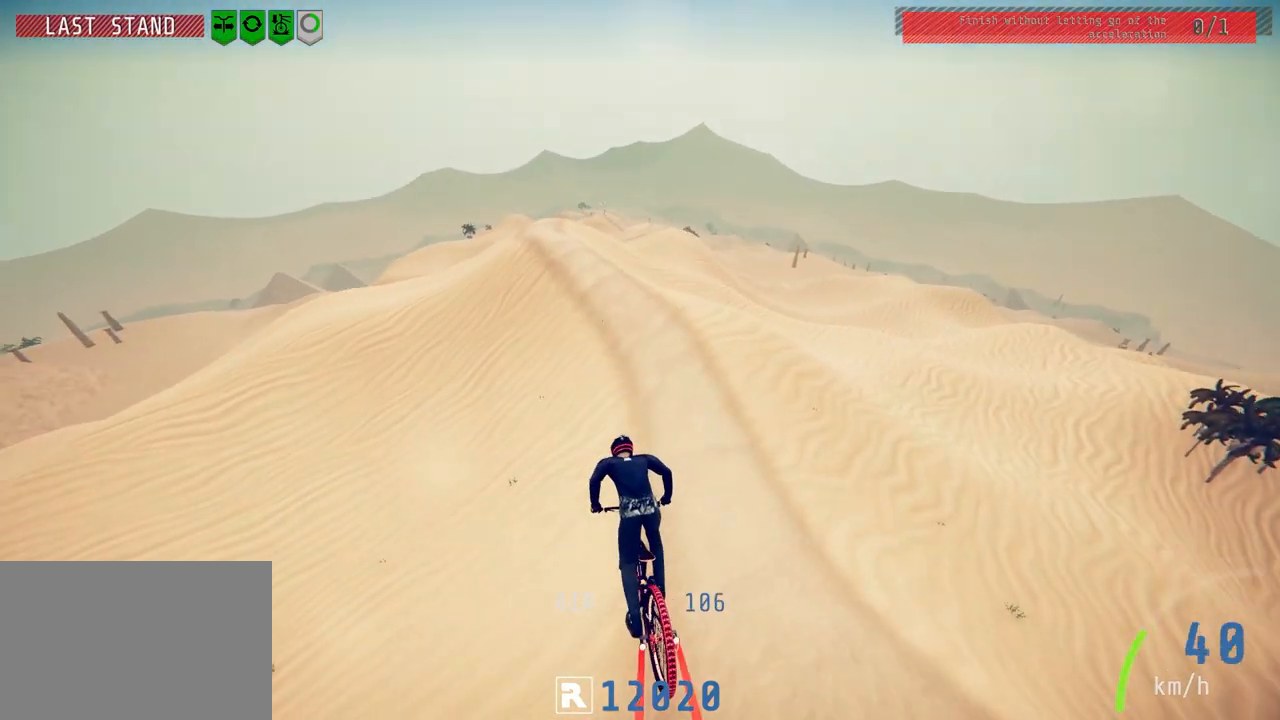
{"buttons": [], "left_stick": "center", "right_stick": "center", "events": []}
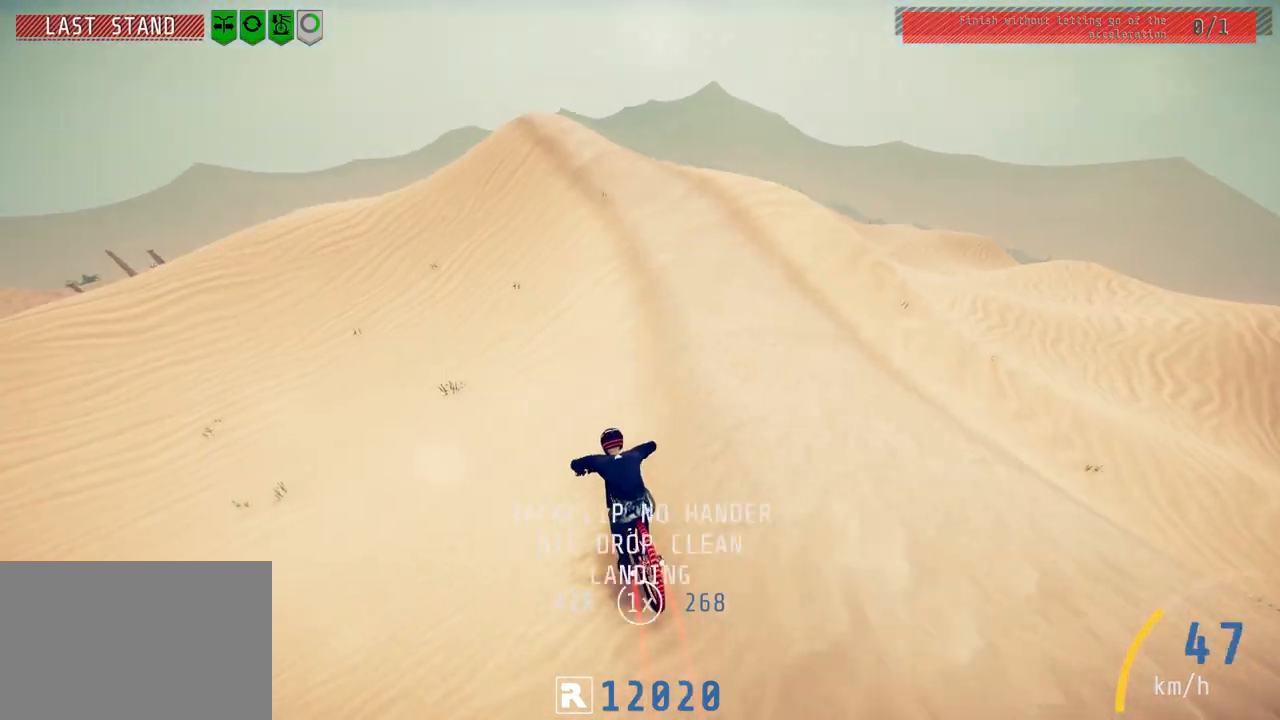
{"buttons": ["L2"], "left_stick": "center", "right_stick": "center", "events": [[183, "L2", "down"], [233, "left_stick", "up-right"], [367, "left_stick", "center"]]}
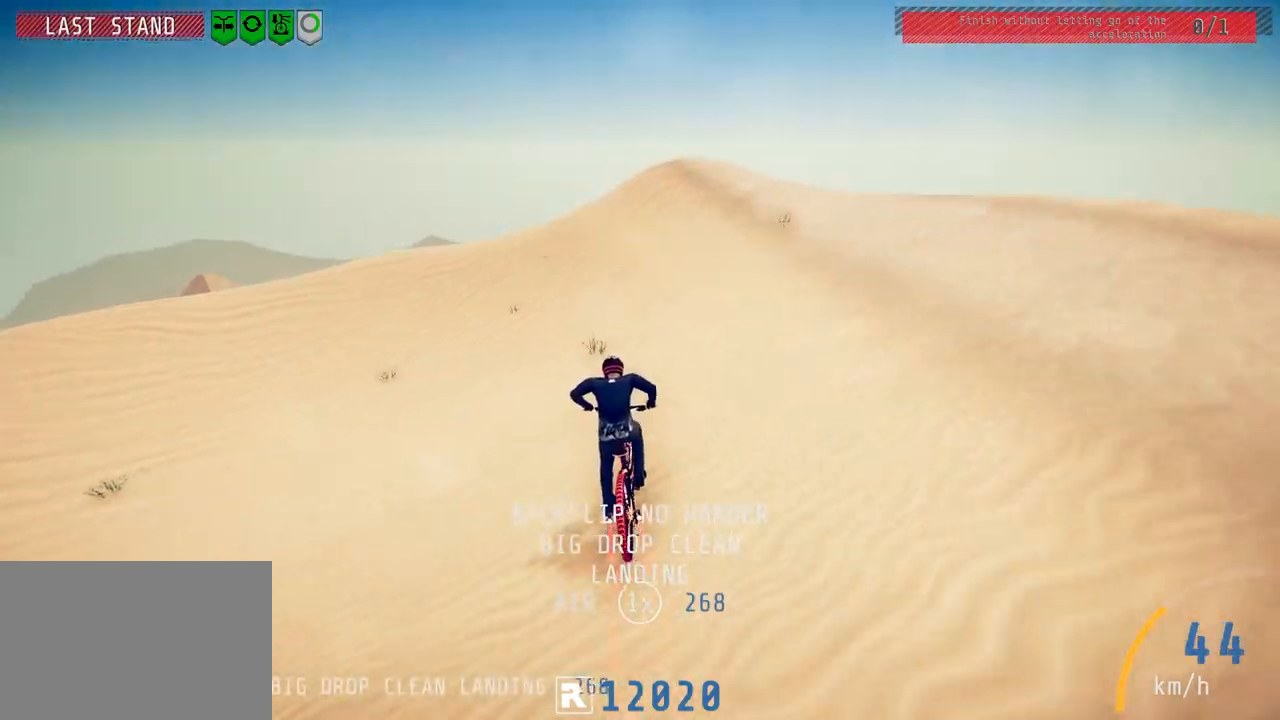
{"buttons": [], "left_stick": "right", "right_stick": "down", "events": [[267, "left_stick", "right"], [367, "right_stick", "down"], [433, "L2", "up"]]}
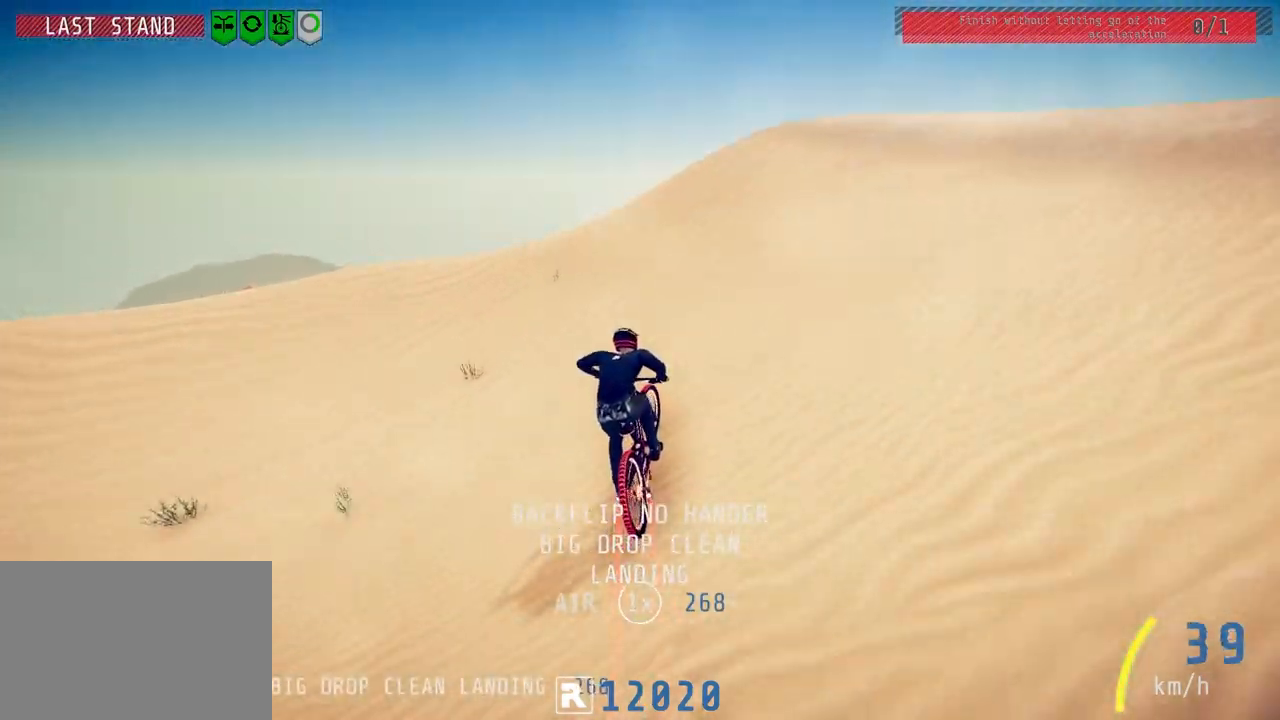
{"buttons": ["R2"], "left_stick": "center", "right_stick": "down", "events": [[50, "R2", "down"], [283, "left_stick", "center"]]}
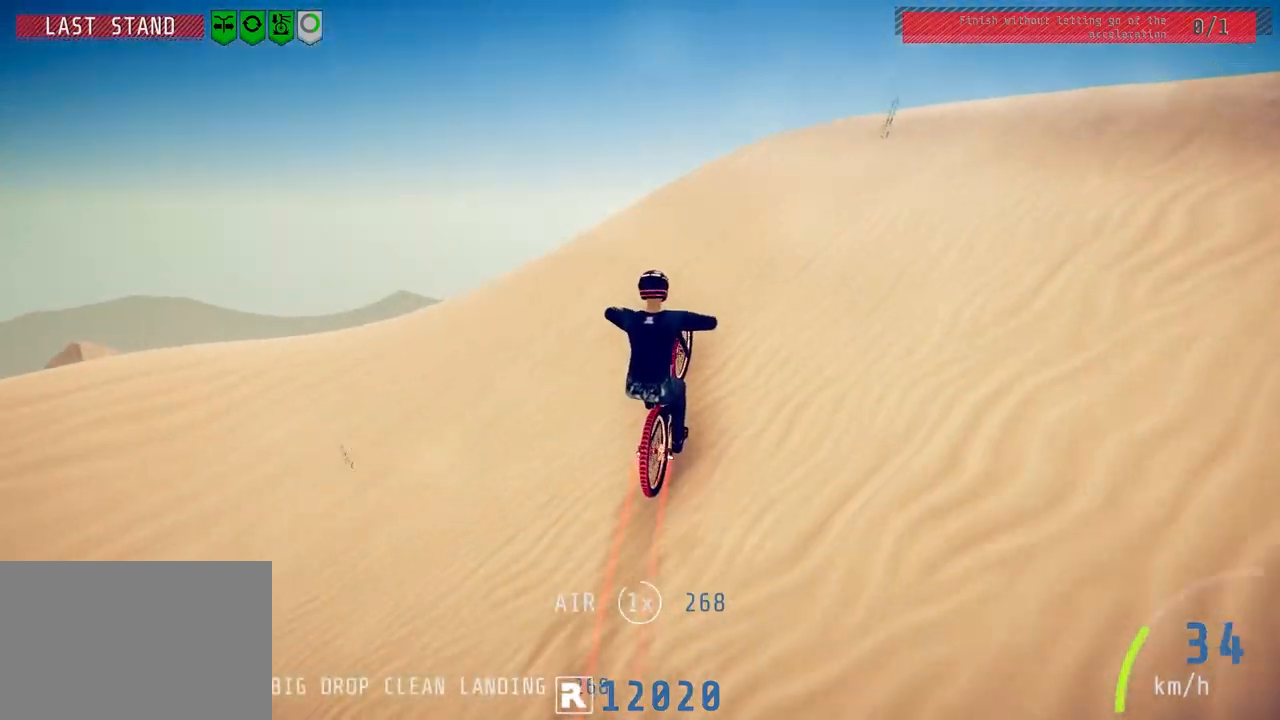
{"buttons": ["L1", "R2"], "left_stick": "down-left", "right_stick": "center", "events": [[50, "left_stick", "right"], [300, "right_stick", "up"], [333, "left_stick", "down"], [383, "left_stick", "down-left"], [400, "right_stick", "center"], [483, "L1", "down"]]}
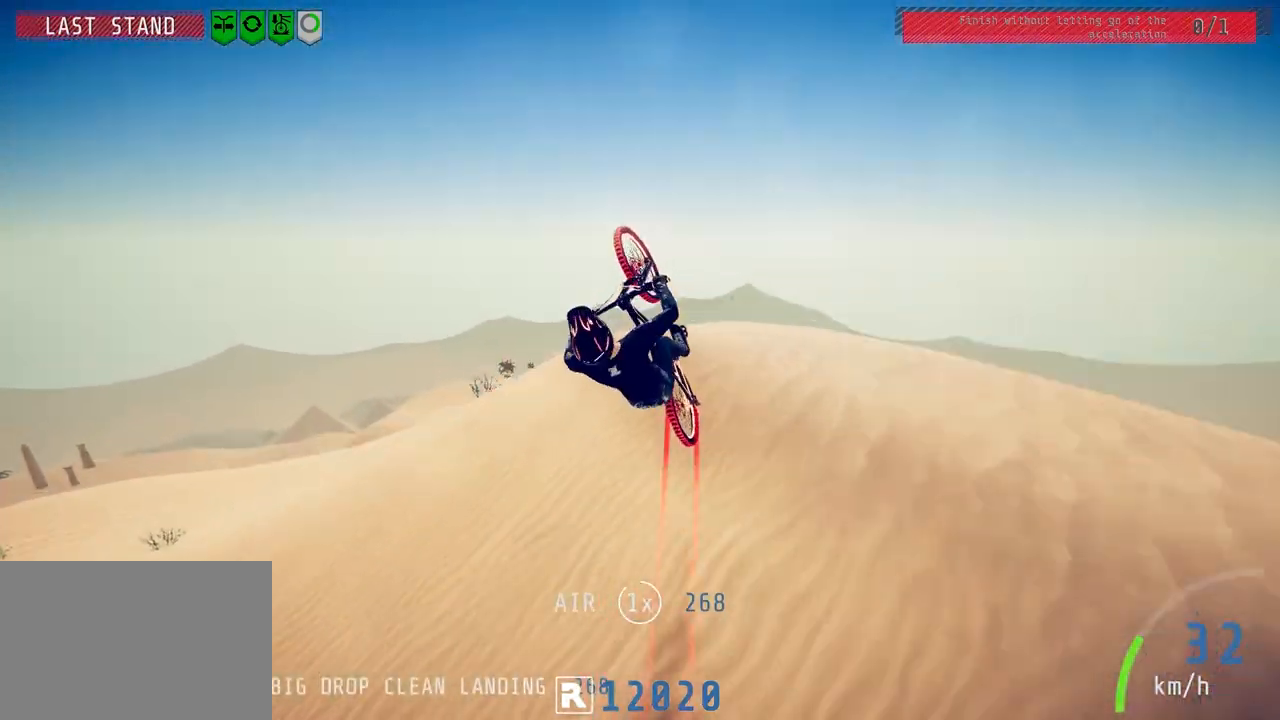
{"buttons": ["L1", "R2"], "left_stick": "down-left", "right_stick": "up-left", "events": [[33, "right_stick", "up-left"]]}
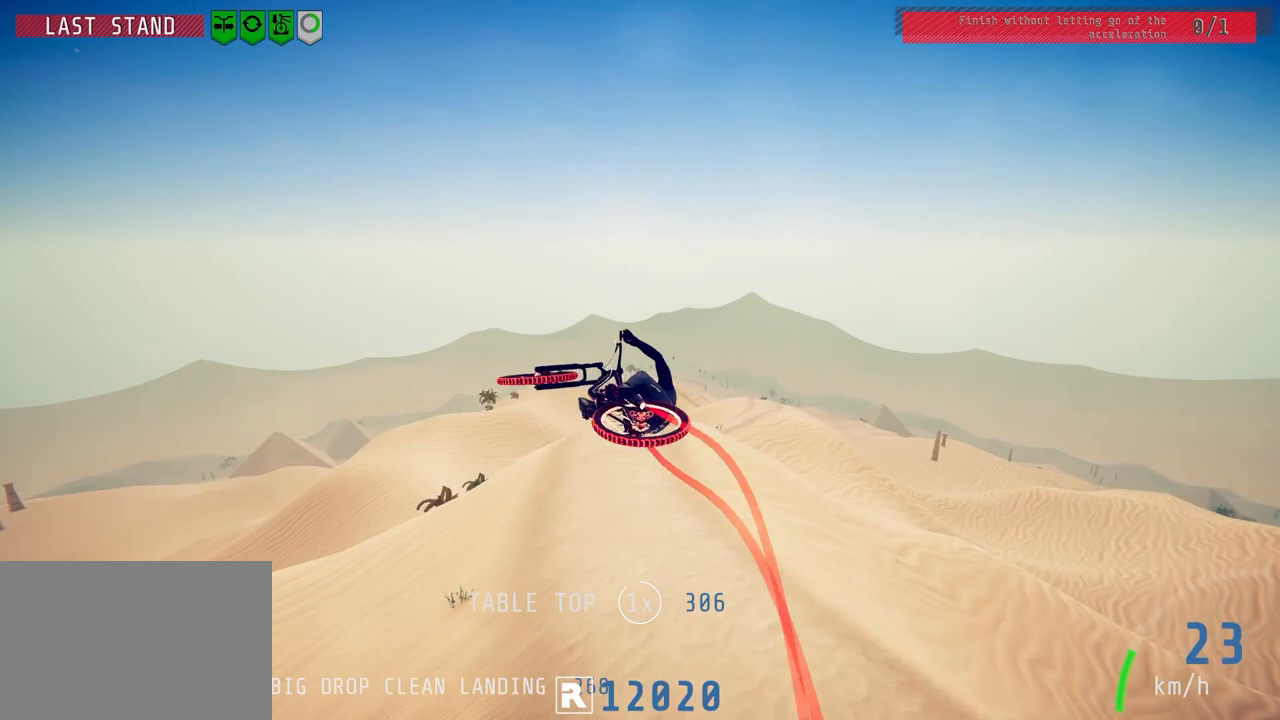
{"buttons": ["R2"], "left_stick": "up-right", "right_stick": "center", "events": [[17, "right_stick", "center"], [250, "L1", "up"], [367, "left_stick", "center"], [467, "left_stick", "up-right"]]}
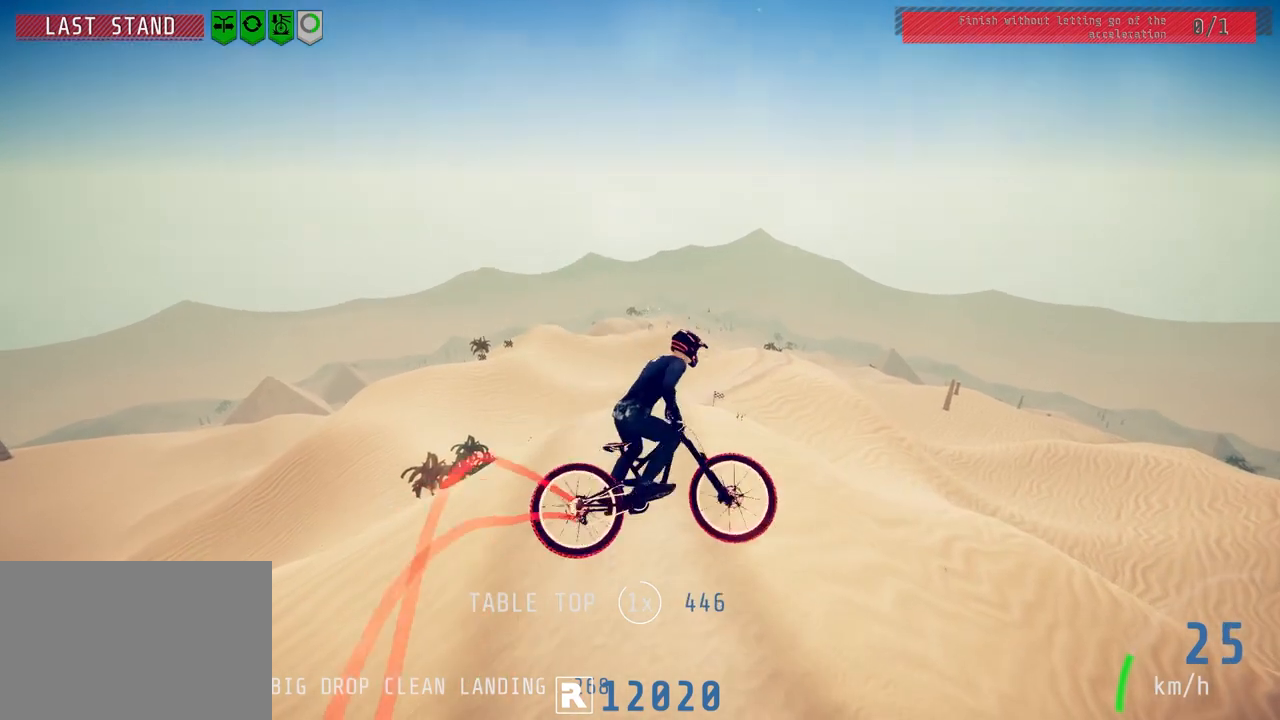
{"buttons": ["R2"], "left_stick": "up", "right_stick": "center", "events": [[100, "left_stick", "center"], [417, "left_stick", "up"]]}
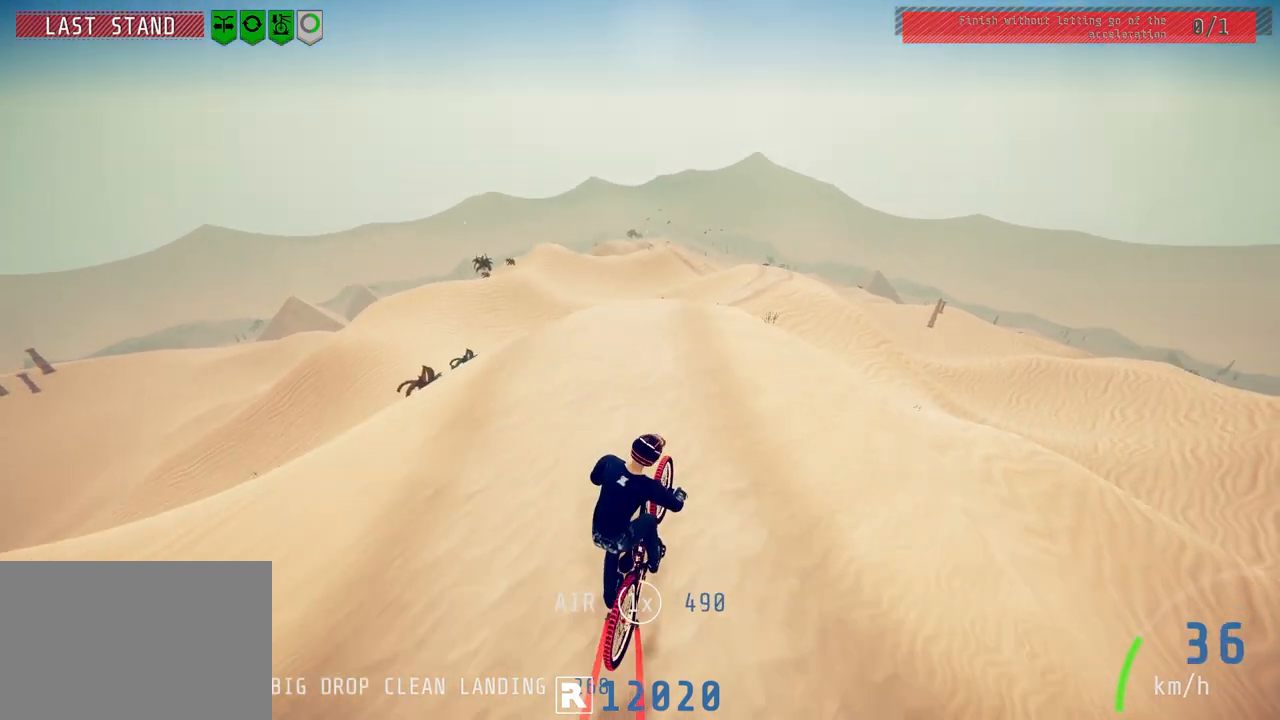
{"buttons": ["R2"], "left_stick": "left", "right_stick": "down", "events": [[50, "right_stick", "down"], [67, "left_stick", "center"], [200, "left_stick", "right"], [367, "left_stick", "center"], [500, "left_stick", "left"]]}
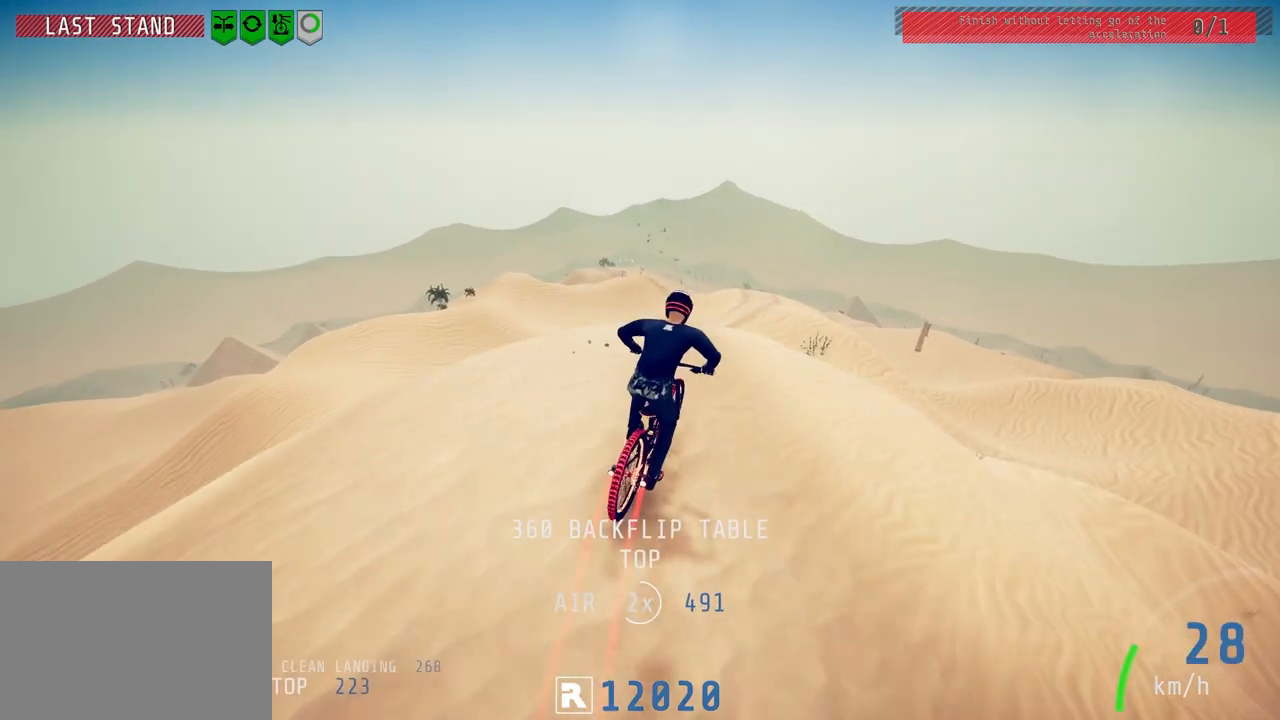
{"buttons": ["L1", "R2"], "left_stick": "right", "right_stick": "up", "events": [[133, "left_stick", "up-left"], [233, "right_stick", "up"], [250, "left_stick", "up-right"], [333, "right_stick", "center"], [433, "L1", "down"], [467, "right_stick", "up"], [483, "left_stick", "right"]]}